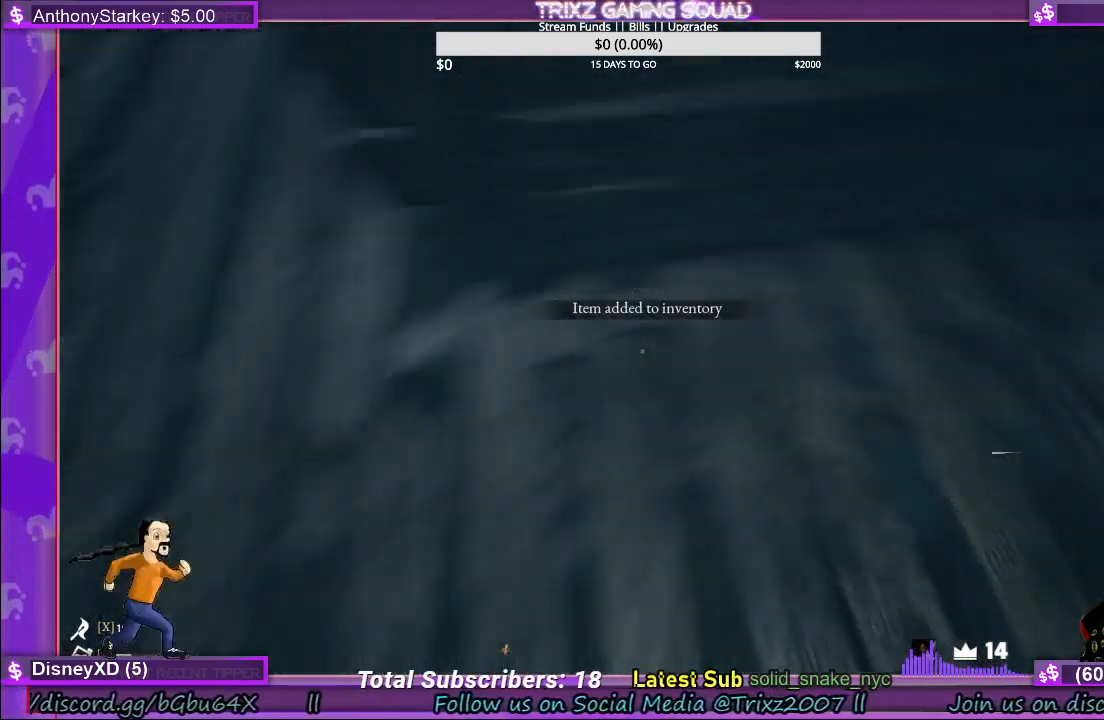
Gameplay with keyboard and mouse; each line is a JSON object with the keys and mouse buttons held at the frame after it. "events" lists presses ("down") and releases ("up") of "a", "ctrl", "d", "e", "f", "q", "r", "s", "shift", "space", "tab", "w", "mouse_left", "mouse_wheel" and "mouse_right" between this image and that frame as [ms after this image, input, new state], when the widget could be followed in between. "mouse_left", "mouse_wheel", "mouse_right" = the "left", "wheel", "right" buttons of the "mouse" list. No other keys are recorded. "wheel" means that the mouse wheel is clicked or scrolled. Mouse movement is not recorded.
{"keys": ["a", "w"], "mouse": [], "events": [[83, "a", "down"], [133, "s", "up"], [300, "w", "down"]]}
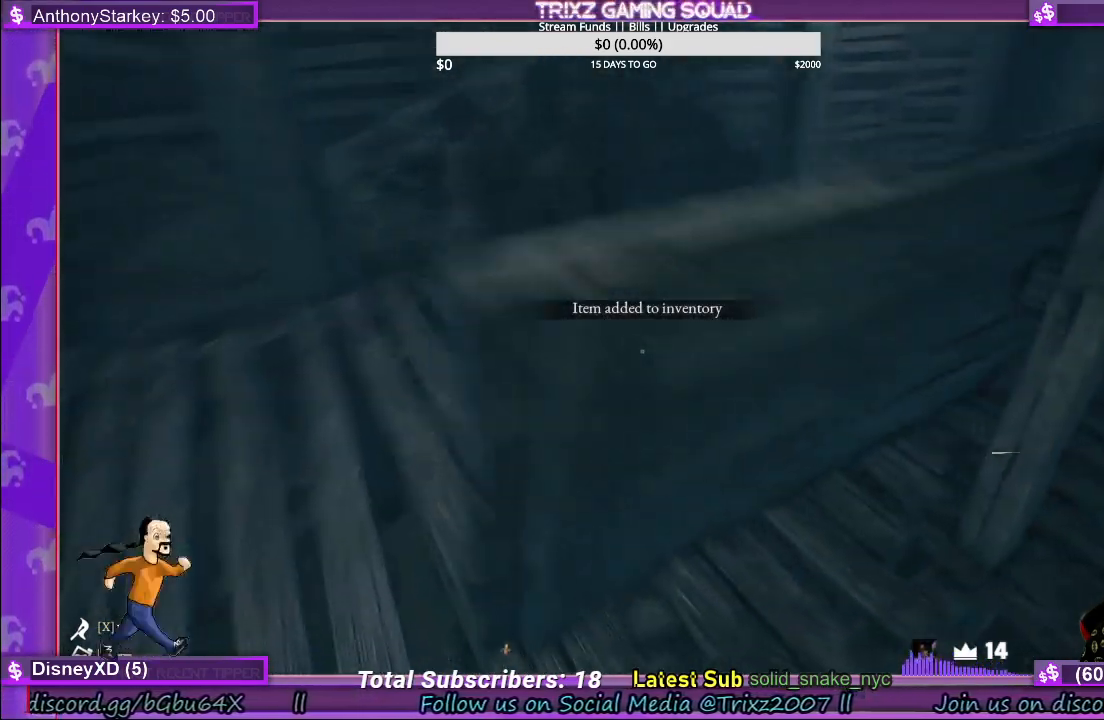
{"keys": ["w"], "mouse": [], "events": [[83, "w", "up"], [250, "a", "up"], [433, "w", "down"]]}
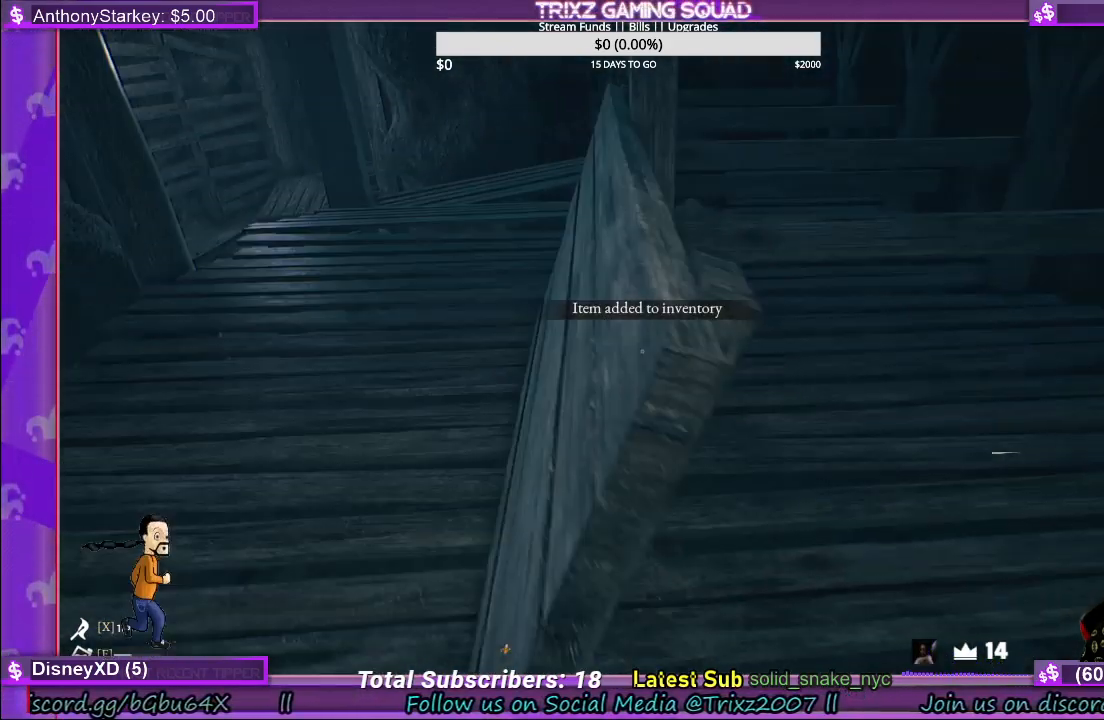
{"keys": ["shift", "w"], "mouse": [], "events": [[17, "space", "down"], [117, "shift", "down"], [283, "space", "up"]]}
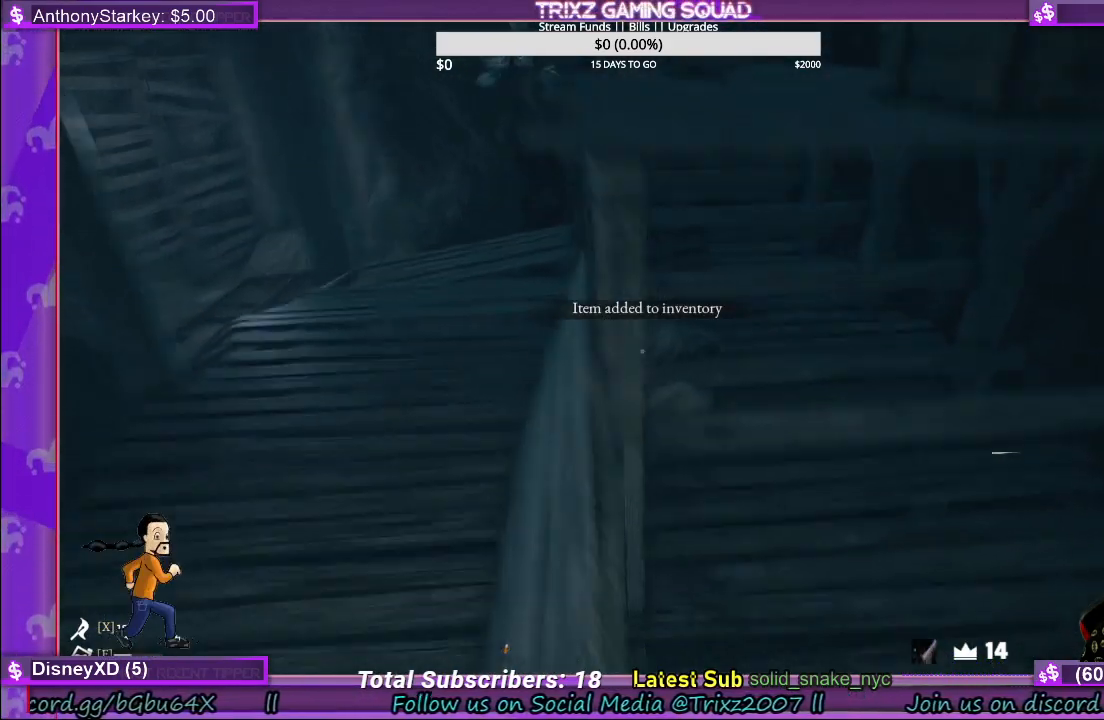
{"keys": ["a", "s", "shift"], "mouse": [], "events": [[150, "shift", "up"], [167, "w", "up"], [333, "s", "down"], [350, "a", "down"], [450, "shift", "down"]]}
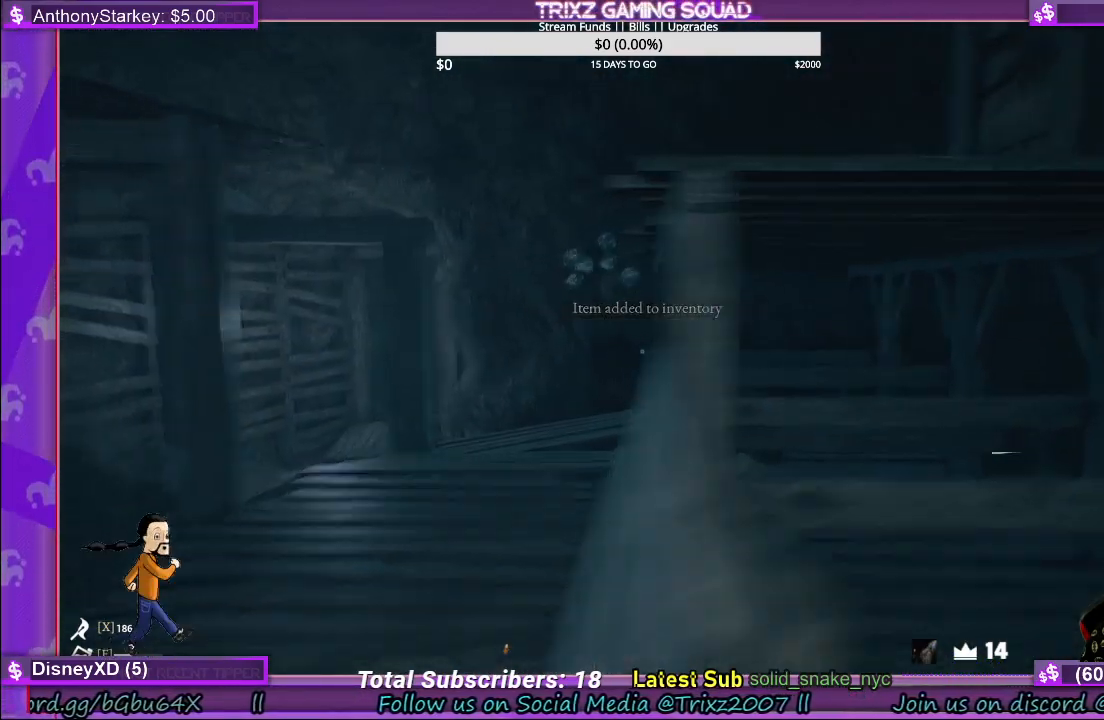
{"keys": [], "mouse": [], "events": [[133, "a", "up"], [167, "d", "down"], [400, "shift", "up"], [433, "s", "up"], [450, "d", "up"]]}
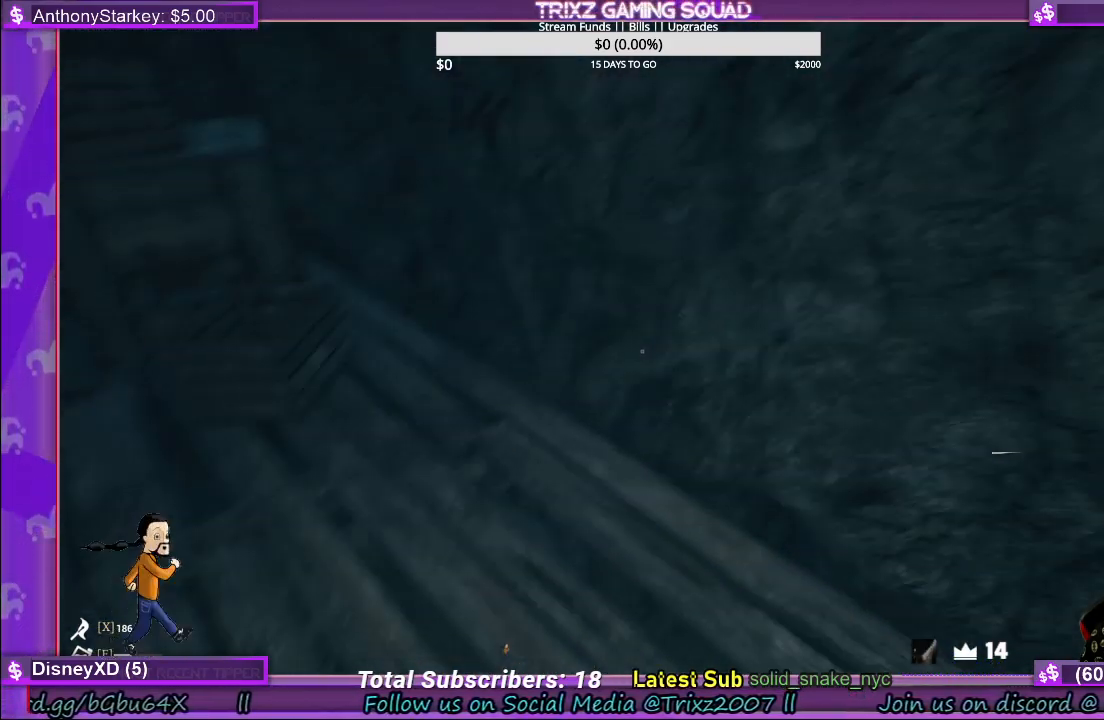
{"keys": ["d", "shift", "w"], "mouse": [], "events": [[200, "shift", "down"], [200, "w", "down"], [233, "d", "down"]]}
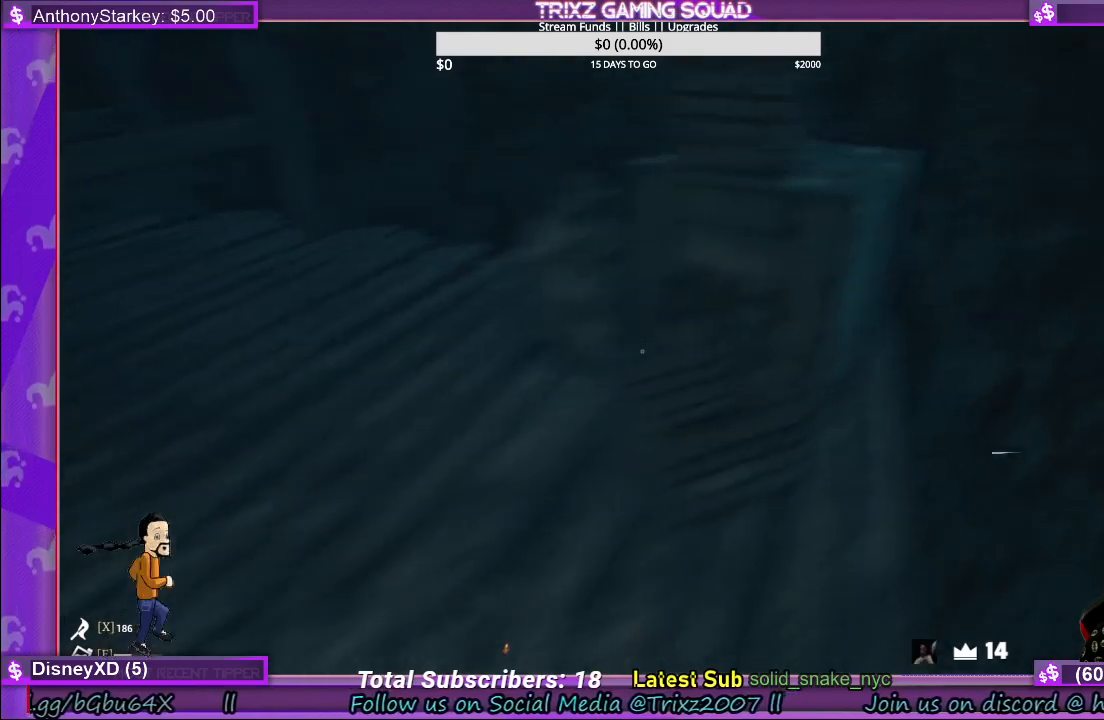
{"keys": ["d", "shift", "w"], "mouse": [], "events": [[83, "d", "up"], [183, "space", "down"], [367, "d", "down"], [367, "space", "up"]]}
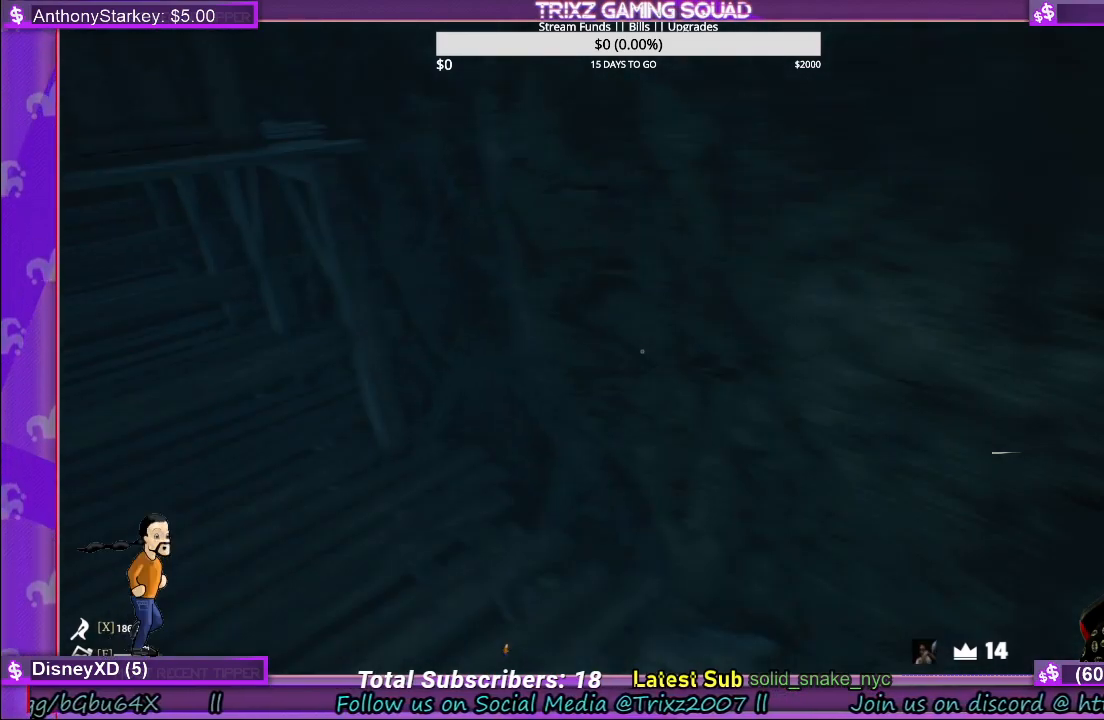
{"keys": ["d", "shift", "space", "w"], "mouse": [], "events": [[133, "shift", "up"], [133, "w", "up"], [467, "space", "down"], [483, "w", "down"], [500, "shift", "down"]]}
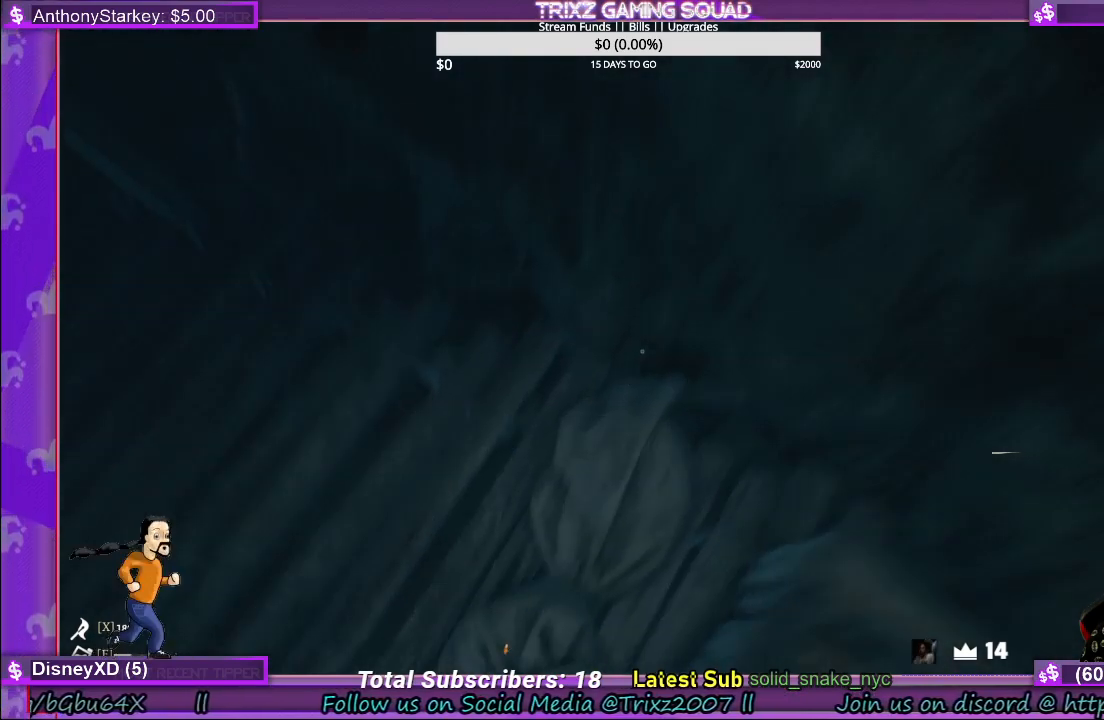
{"keys": ["a", "s", "shift"], "mouse": [], "events": [[200, "w", "up"], [217, "space", "up"], [300, "s", "down"], [400, "a", "down"], [433, "d", "up"]]}
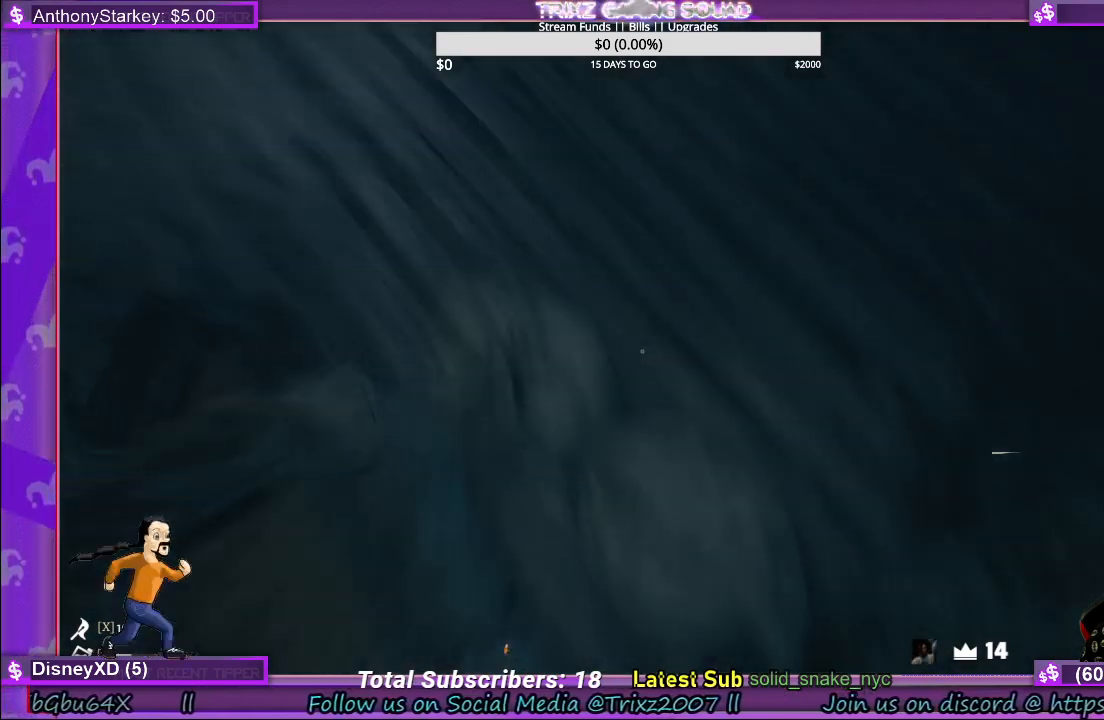
{"keys": ["a", "s", "shift", "space"], "mouse": [], "events": [[150, "s", "up"], [367, "space", "down"], [433, "s", "down"]]}
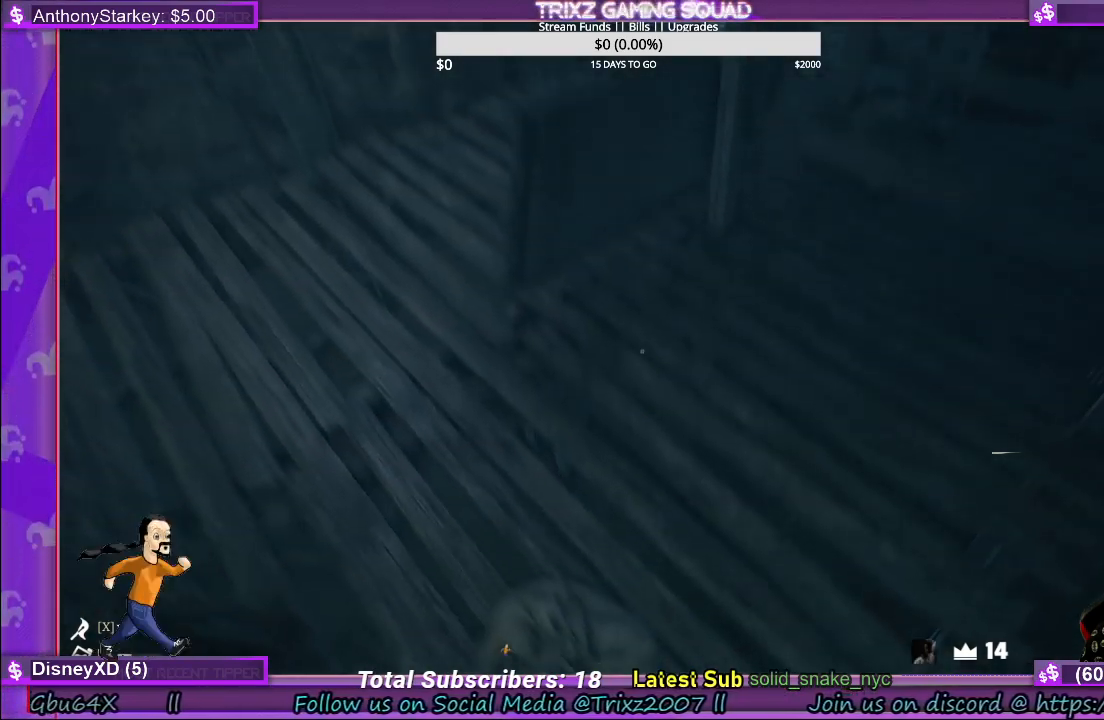
{"keys": ["a", "shift"], "mouse": [], "events": [[67, "space", "up"], [333, "s", "up"]]}
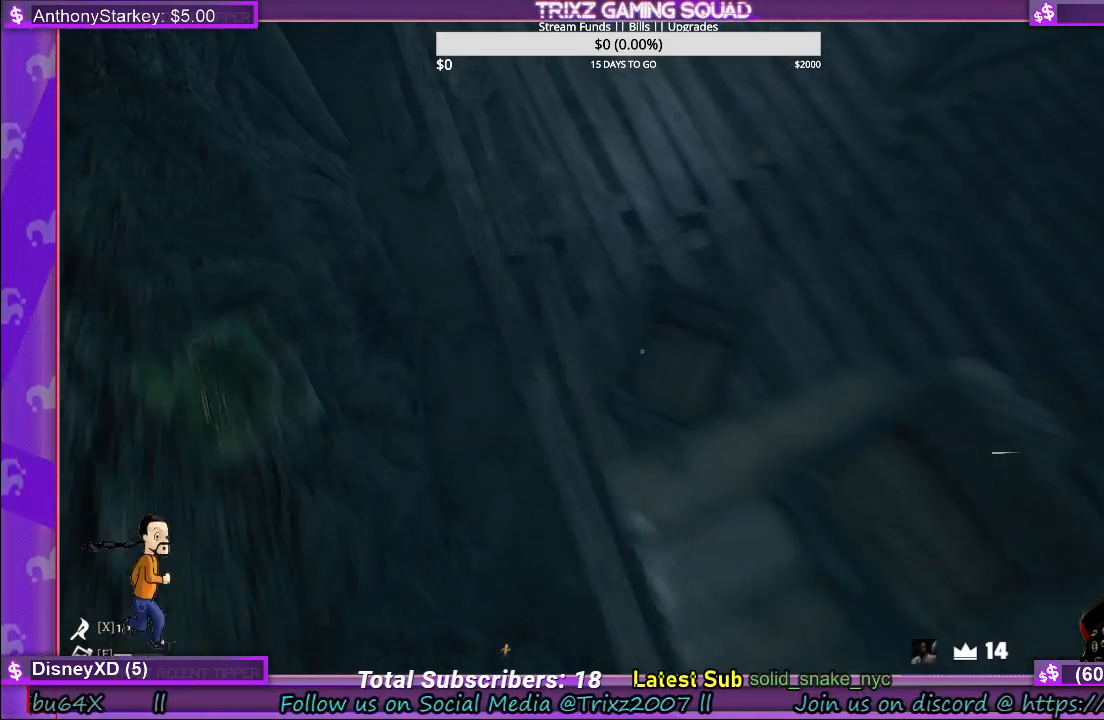
{"keys": [], "mouse": [], "events": [[33, "a", "up"], [33, "shift", "up"]]}
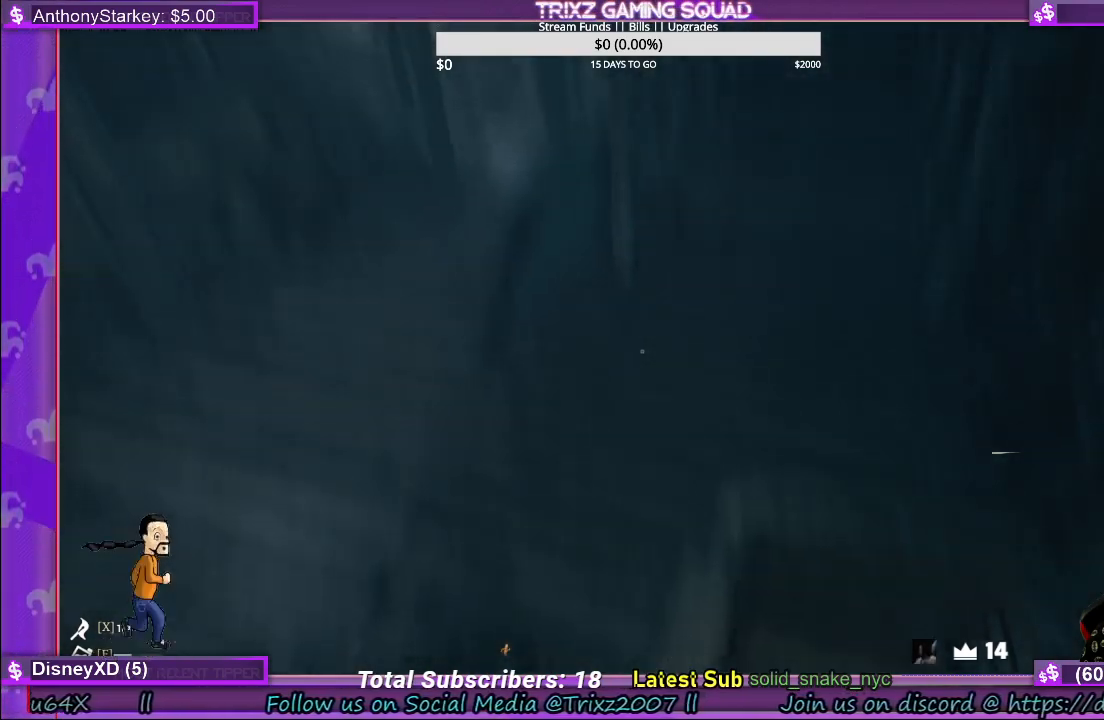
{"keys": [], "mouse": [], "events": [[300, "w", "down"], [500, "w", "up"]]}
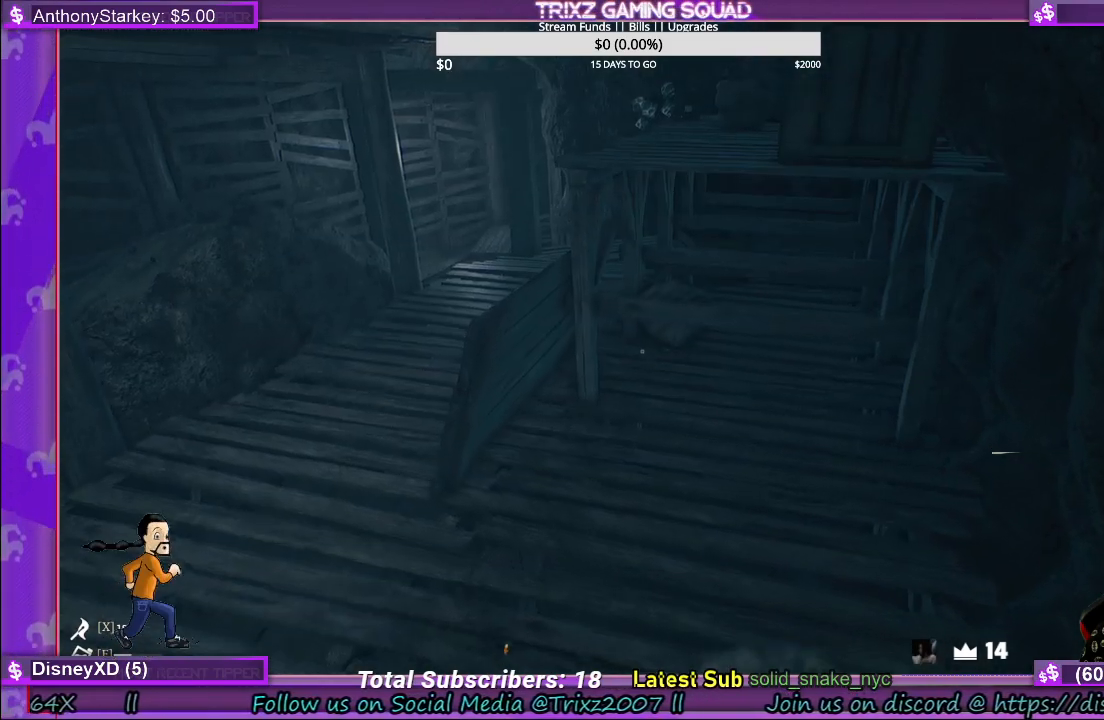
{"keys": [], "mouse": [], "events": [[300, "w", "down"], [433, "w", "up"]]}
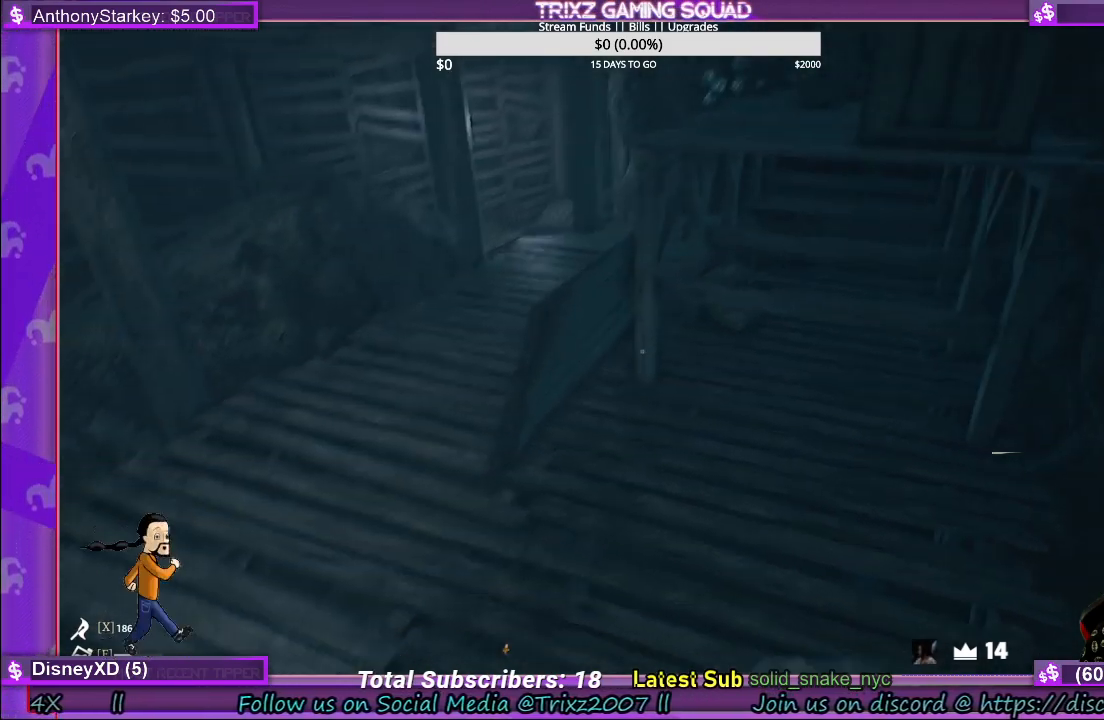
{"keys": ["shift", "space", "w"], "mouse": [], "events": [[17, "a", "down"], [133, "a", "up"], [267, "shift", "down"], [283, "w", "down"], [433, "space", "down"]]}
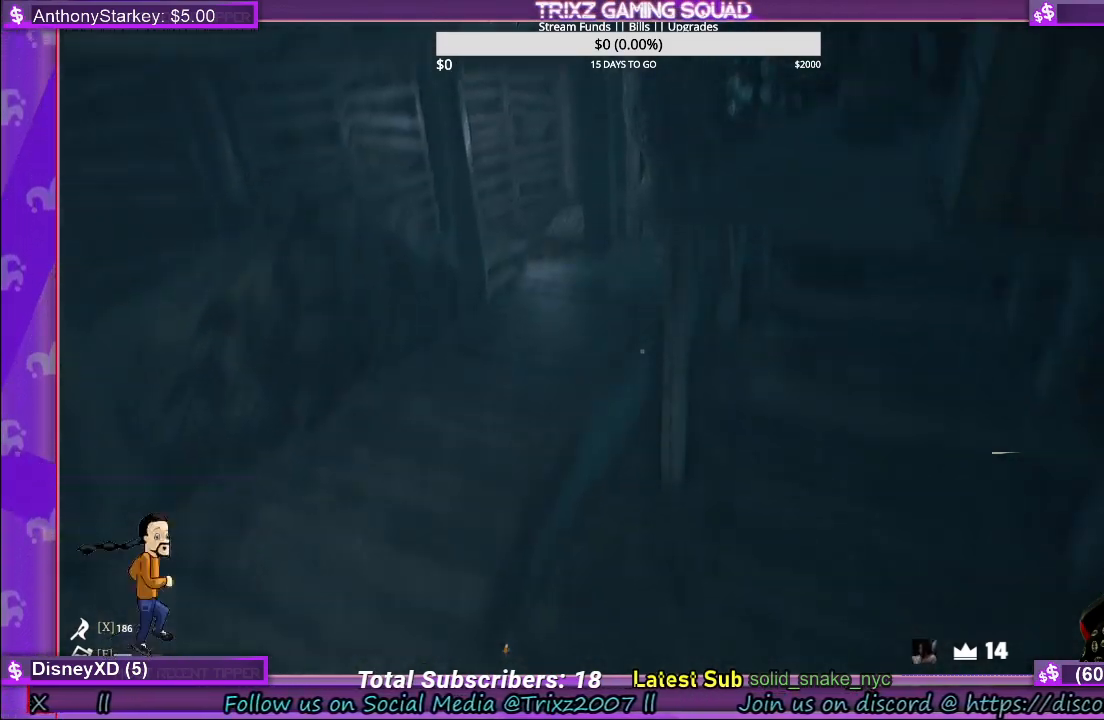
{"keys": [], "mouse": [], "events": [[117, "space", "up"], [267, "shift", "up"], [467, "w", "up"]]}
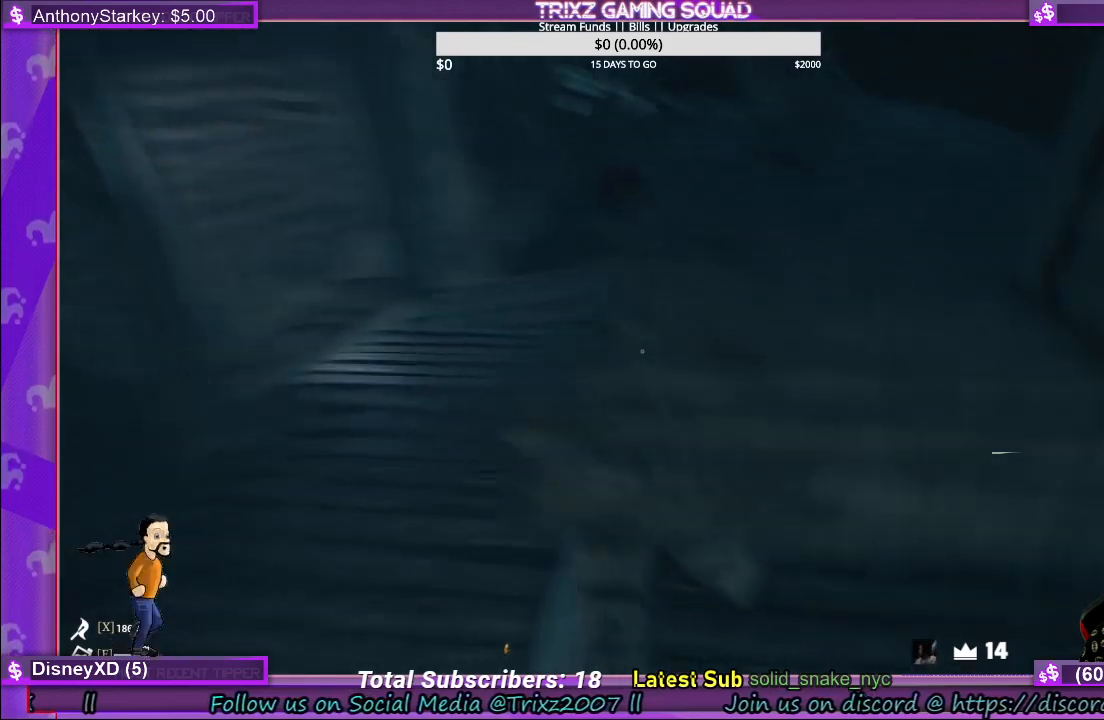
{"keys": ["w"], "mouse": [], "events": [[467, "w", "down"]]}
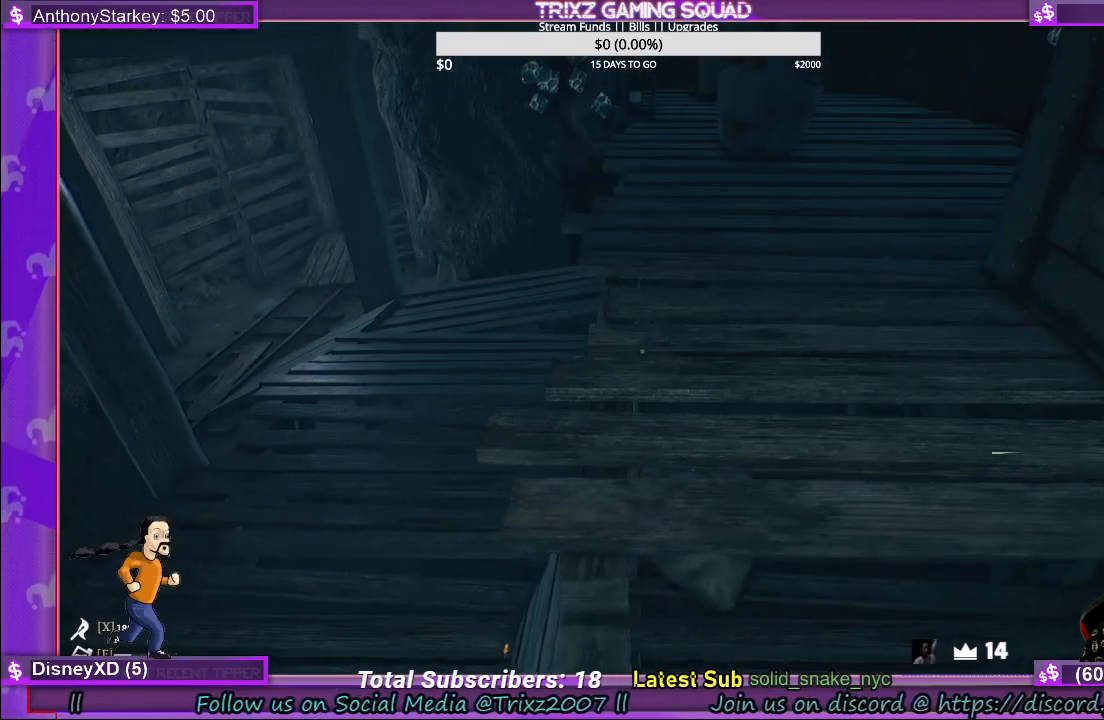
{"keys": ["shift", "w"], "mouse": [], "events": [[50, "space", "down"], [83, "shift", "down"], [233, "space", "up"]]}
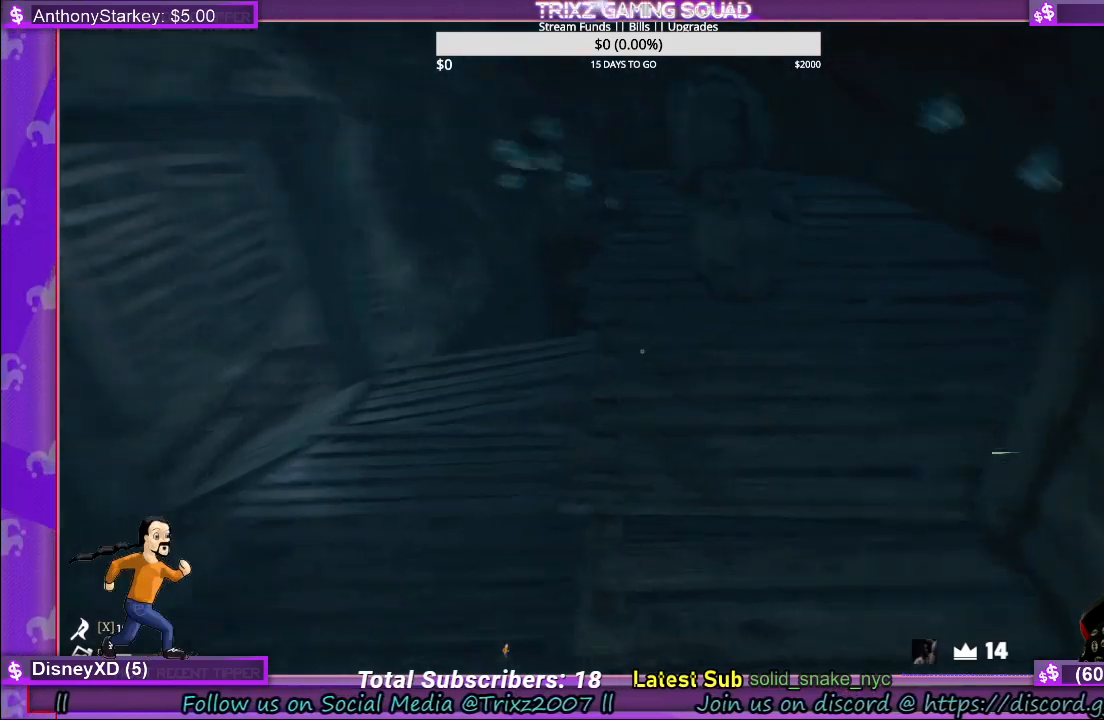
{"keys": ["a", "w"], "mouse": [], "events": [[50, "shift", "up"], [83, "w", "up"], [450, "a", "down"], [483, "w", "down"]]}
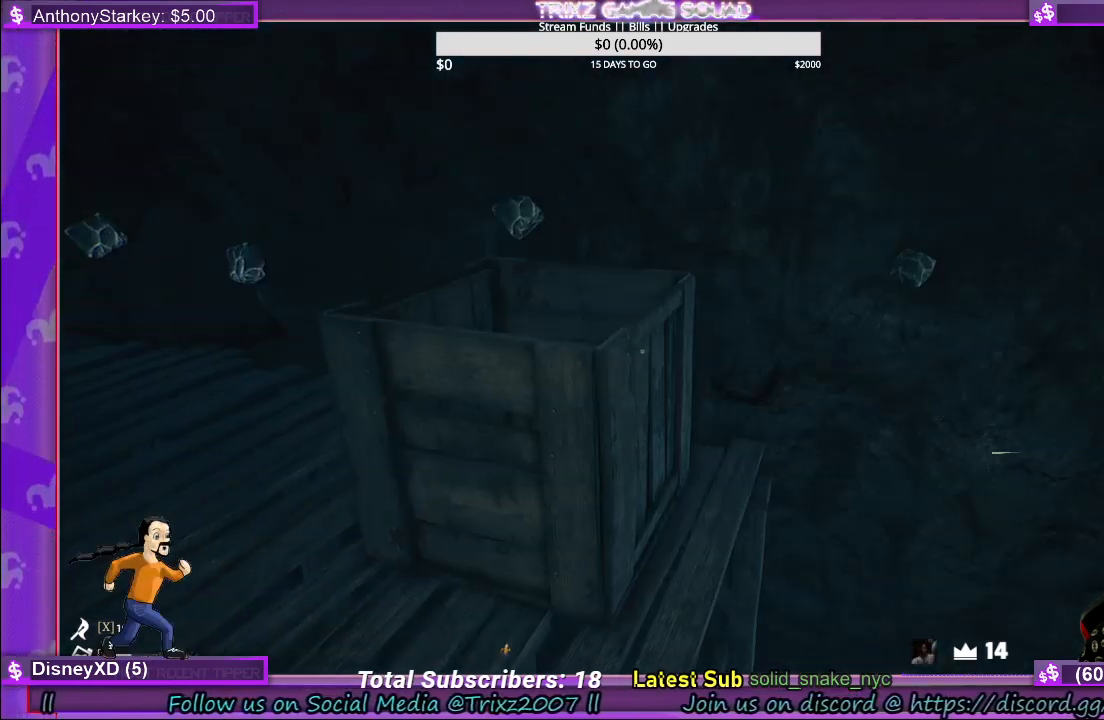
{"keys": ["a", "shift", "w"], "mouse": [], "events": [[133, "shift", "down"]]}
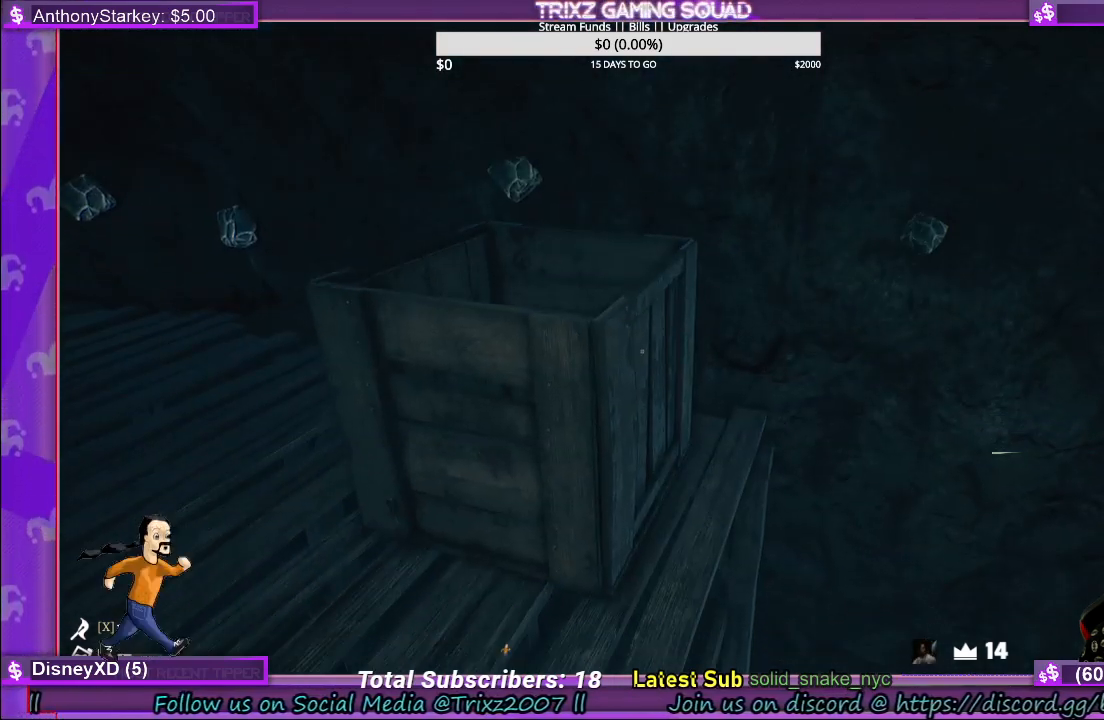
{"keys": ["a", "shift", "w"], "mouse": [], "events": [[67, "space", "down"], [233, "space", "up"]]}
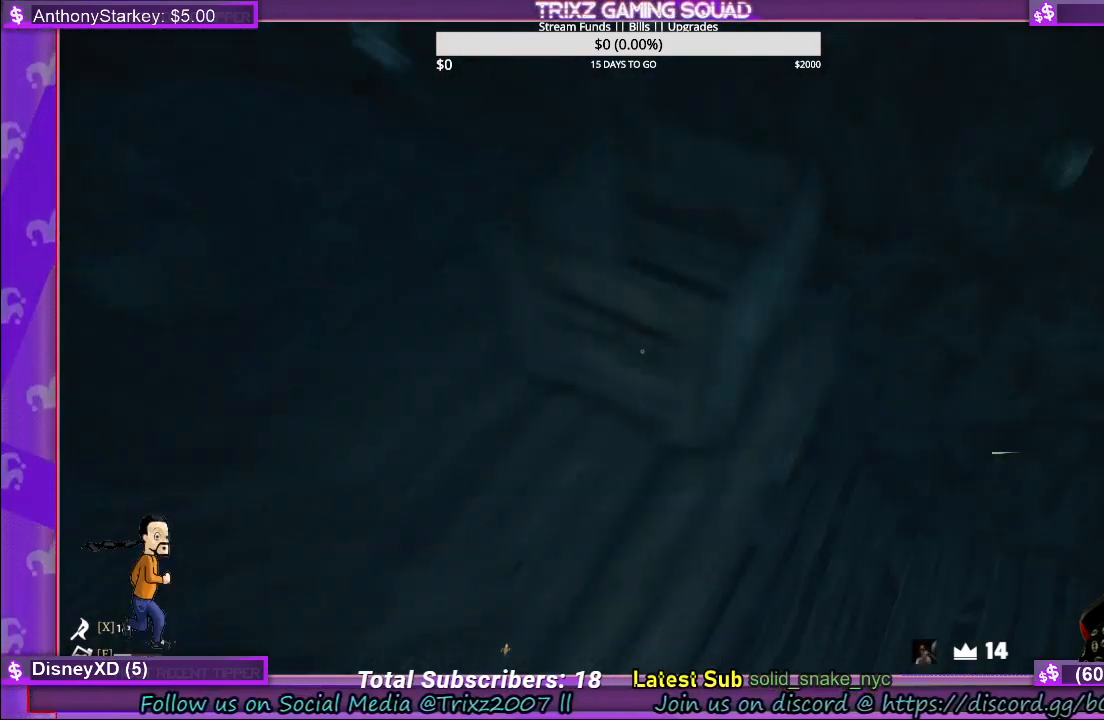
{"keys": ["d"], "mouse": [], "events": [[133, "a", "up"], [383, "shift", "up"], [400, "d", "down"], [417, "w", "up"]]}
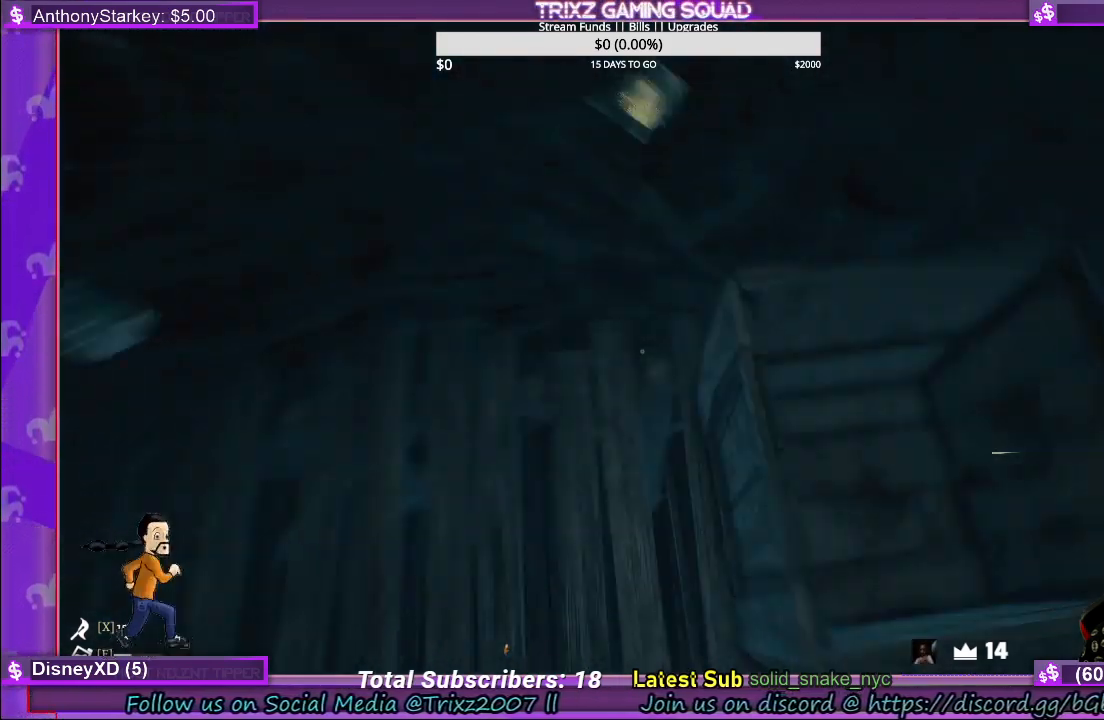
{"keys": [], "mouse": [], "events": [[167, "d", "up"]]}
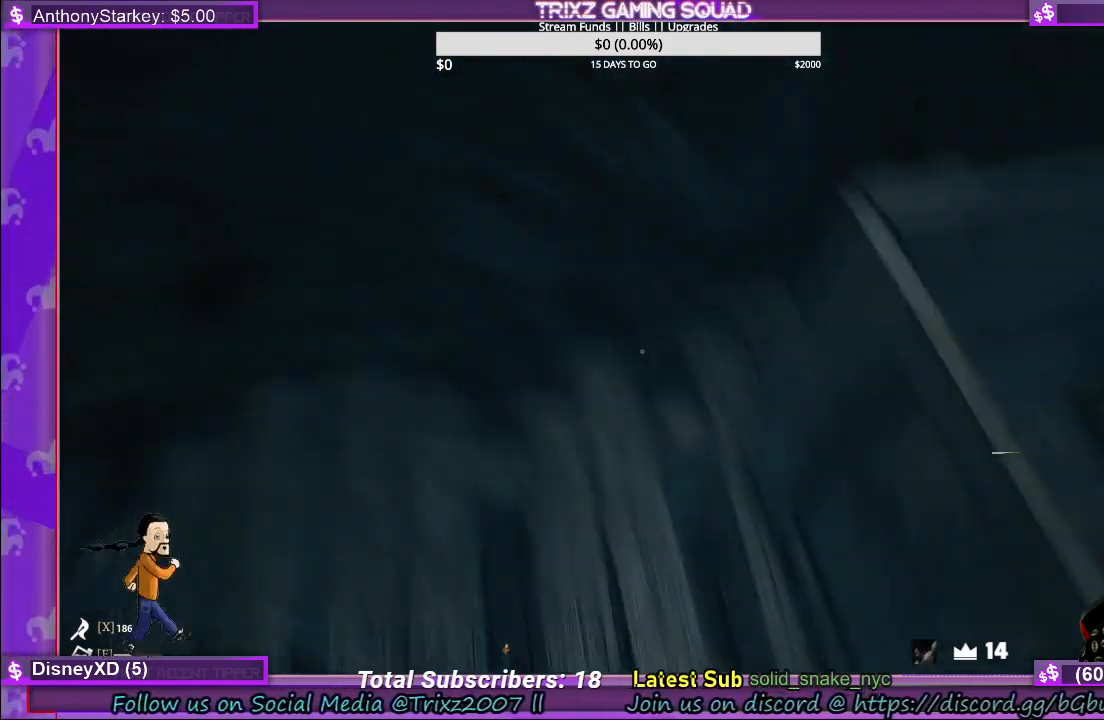
{"keys": ["w"], "mouse": [], "events": [[183, "w", "down"]]}
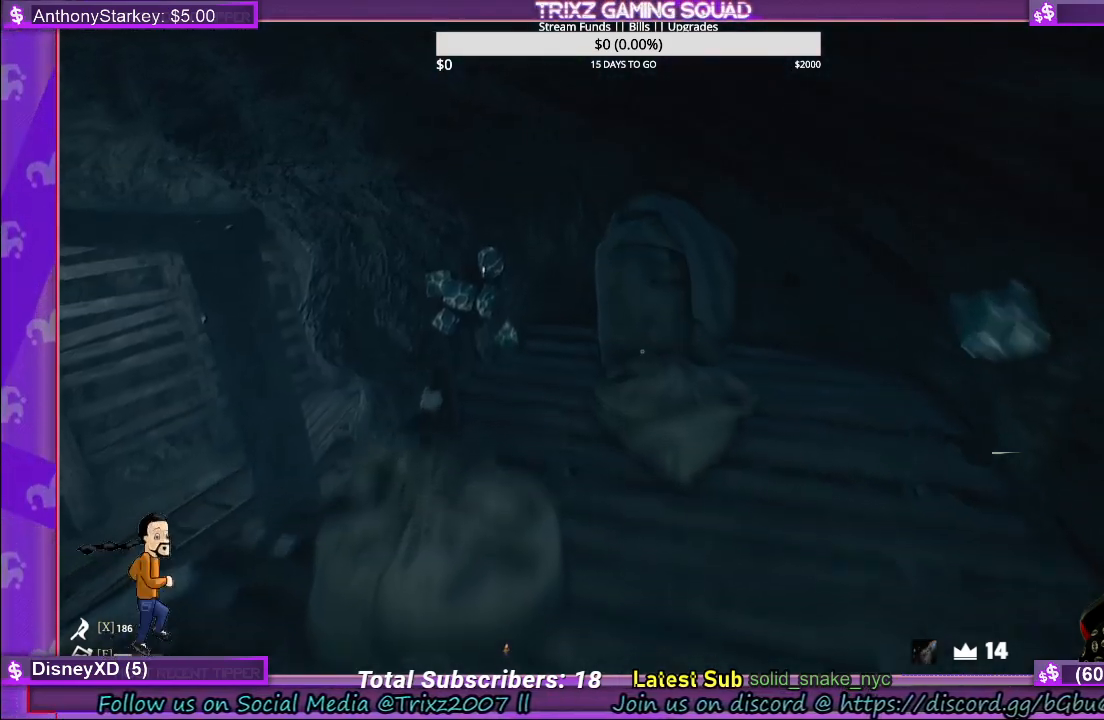
{"keys": ["w"], "mouse": [], "events": []}
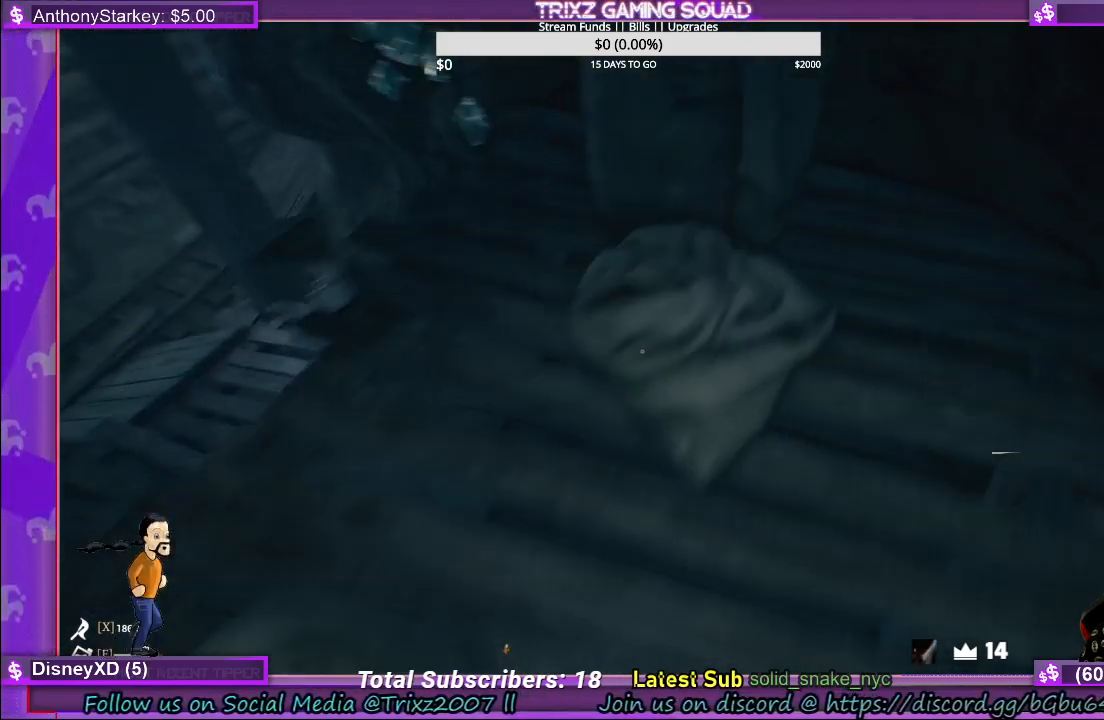
{"keys": ["d", "w"], "mouse": [], "events": [[150, "d", "down"]]}
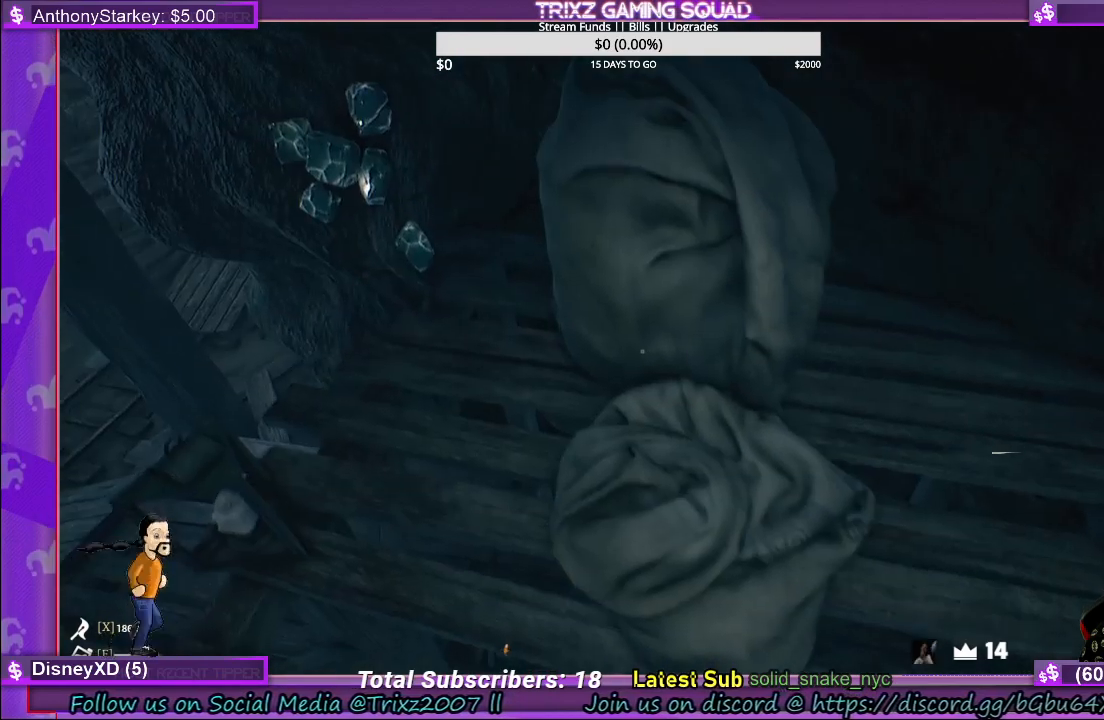
{"keys": [], "mouse": [], "events": [[117, "w", "up"], [133, "d", "up"]]}
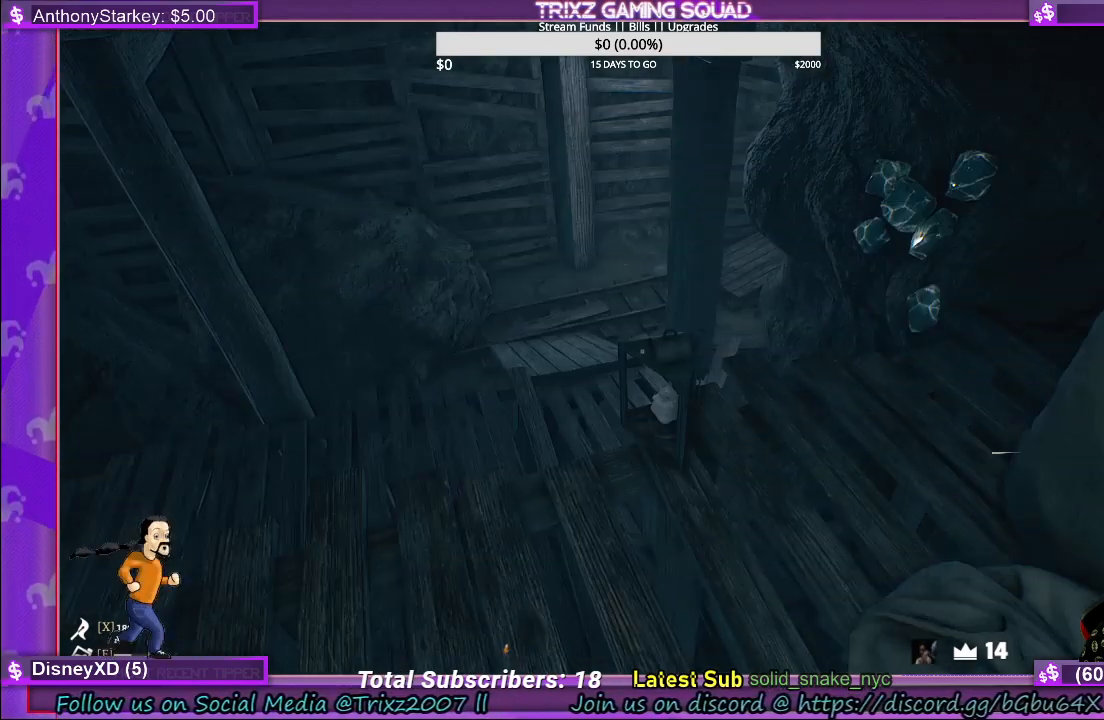
{"keys": [], "mouse": [], "events": []}